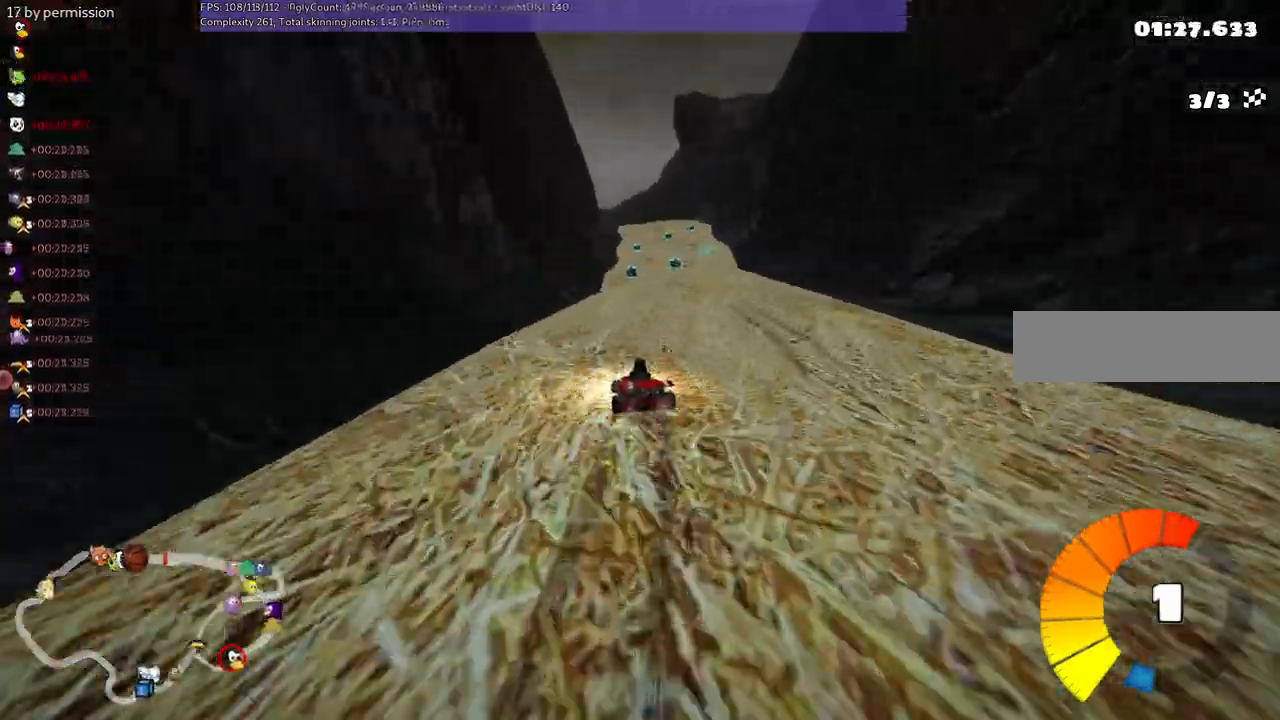
Gameplay with keyboard; each line is a JSON object with the keys held at the frame after it. "events" lists presses ("down") and releases ("up") of ".", "/", "alt_r", "b", "c", "comma", "ctrl_r", "d", "down", "f", "g", "h", "j", "k", "l", "left", "m", "n", "quote", "return", "right", "semicolon", "shift_r", "space", "super", "up" and "v" between this image and that frame as [ms after this image, input, new state], when the widget could be followed in between. No other keys are recorded. Mouse input is not recorded.
{"keys": ["up"], "events": [[250, "m", "up"], [250, "n", "down"], [450, "n", "up"], [484, "right", "up"]]}
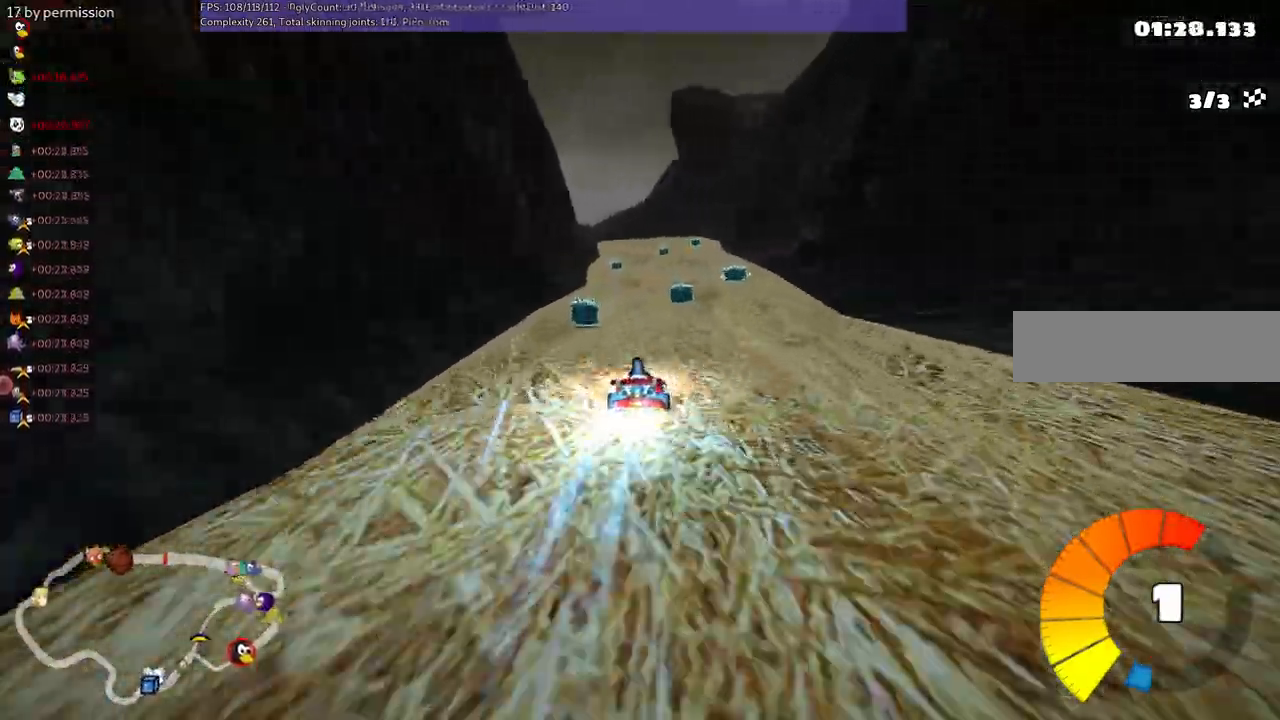
{"keys": ["right", "up"], "events": [[184, "left", "down"], [367, "left", "up"], [467, "right", "down"]]}
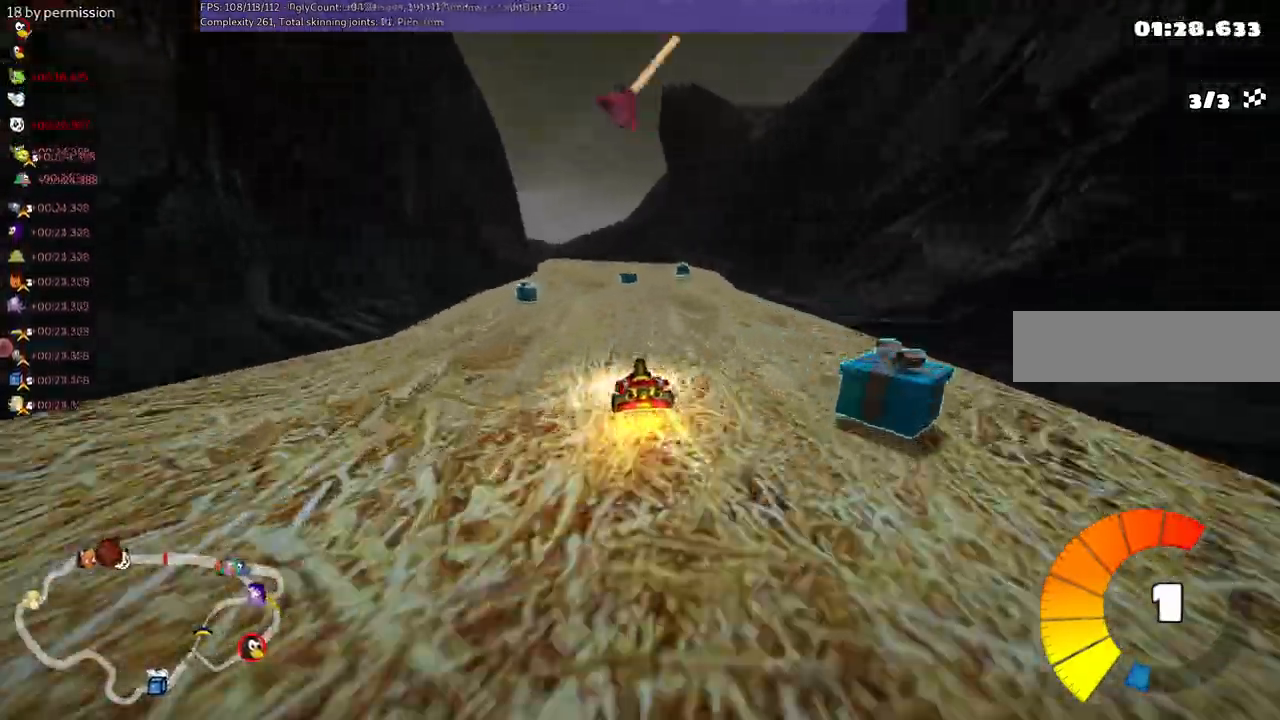
{"keys": ["m", "right", "up"], "events": [[50, "right", "up"], [250, "m", "down"], [250, "space", "down"], [300, "left", "down"], [350, "space", "up"], [384, "right", "down"], [450, "left", "up"]]}
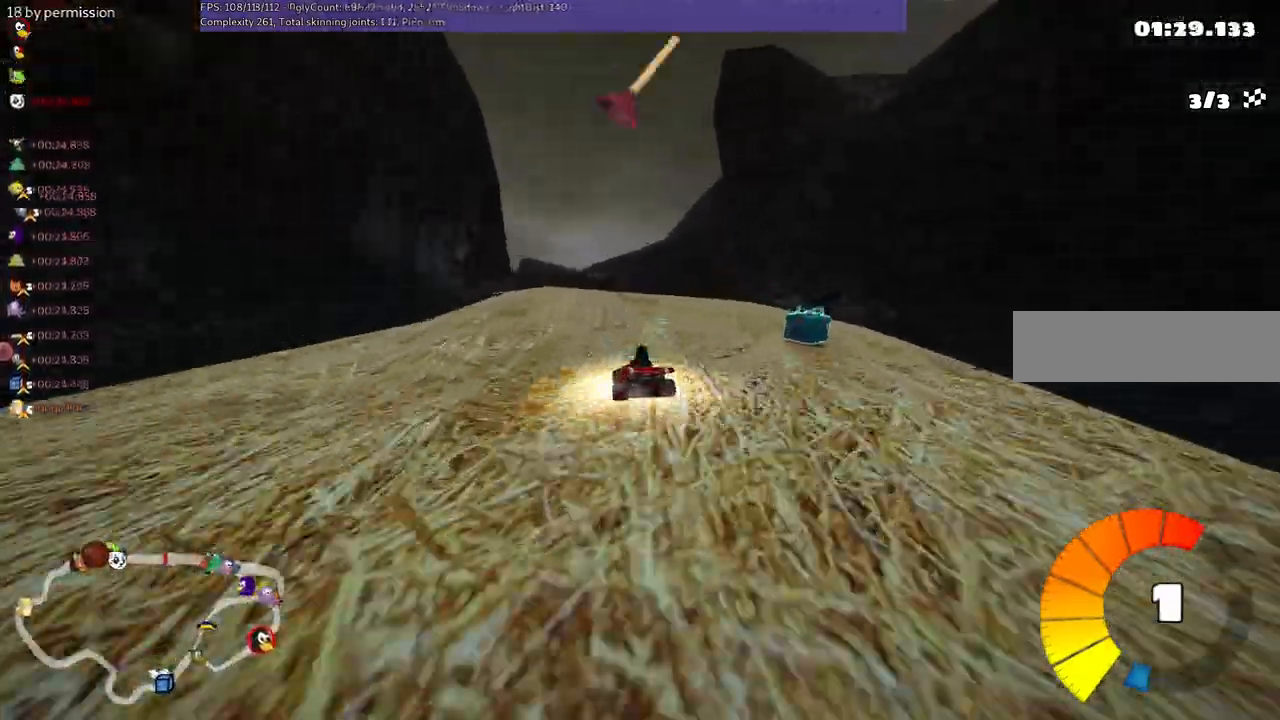
{"keys": ["m", "right", "up"], "events": [[267, "left", "down"], [417, "left", "up"]]}
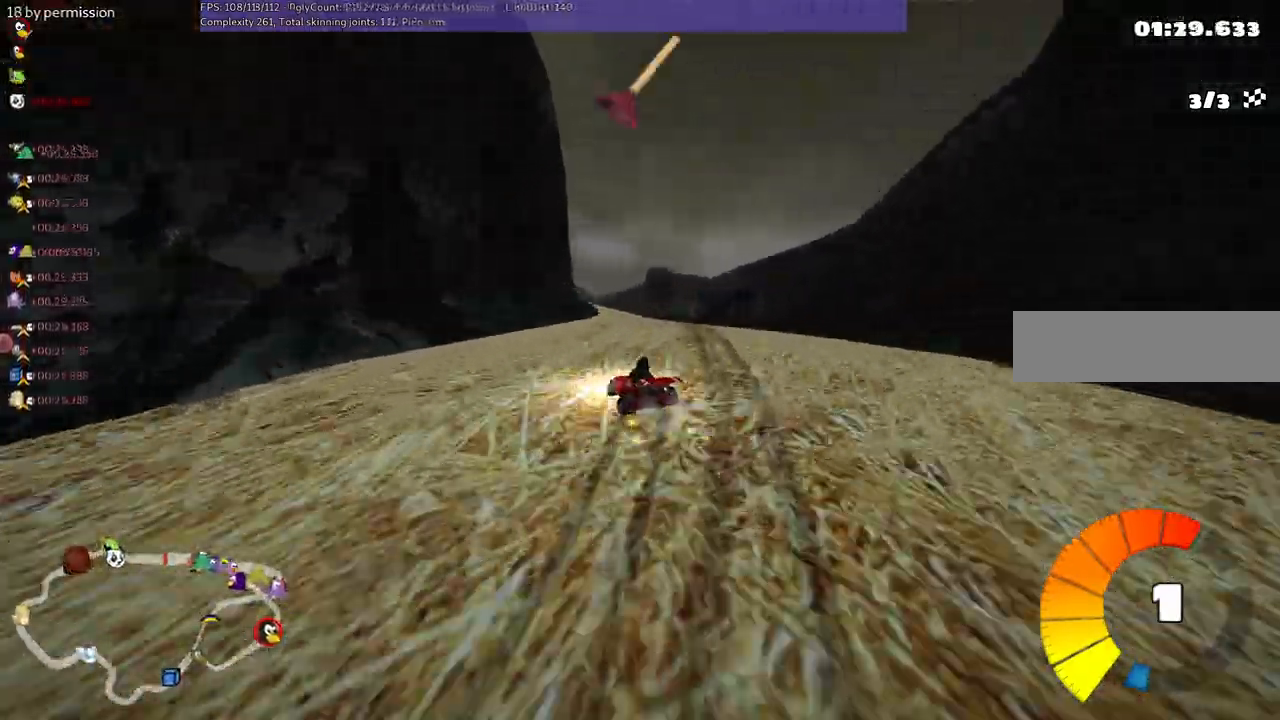
{"keys": ["m", "up"], "events": [[100, "right", "up"], [350, "space", "down"], [500, "space", "up"]]}
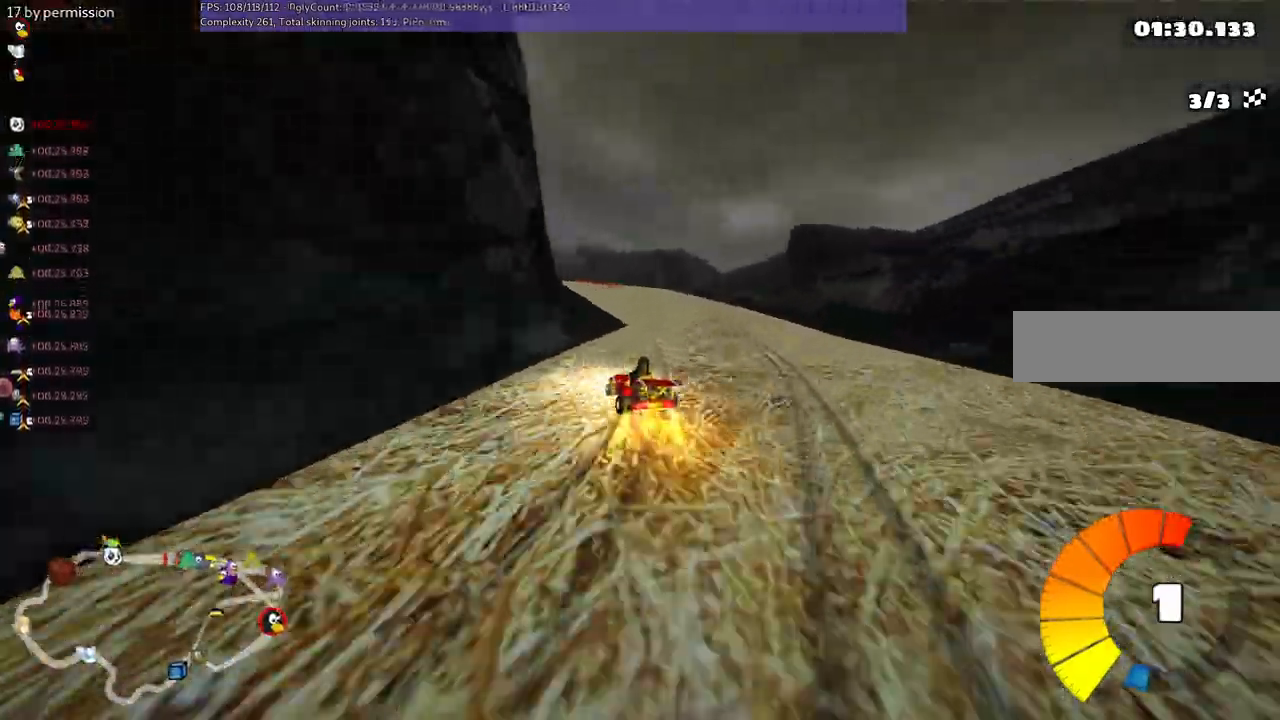
{"keys": ["up"], "events": [[84, "left", "down"], [84, "m", "up"], [134, "left", "up"], [234, "left", "down"], [234, "n", "down"], [417, "n", "up"], [467, "left", "up"]]}
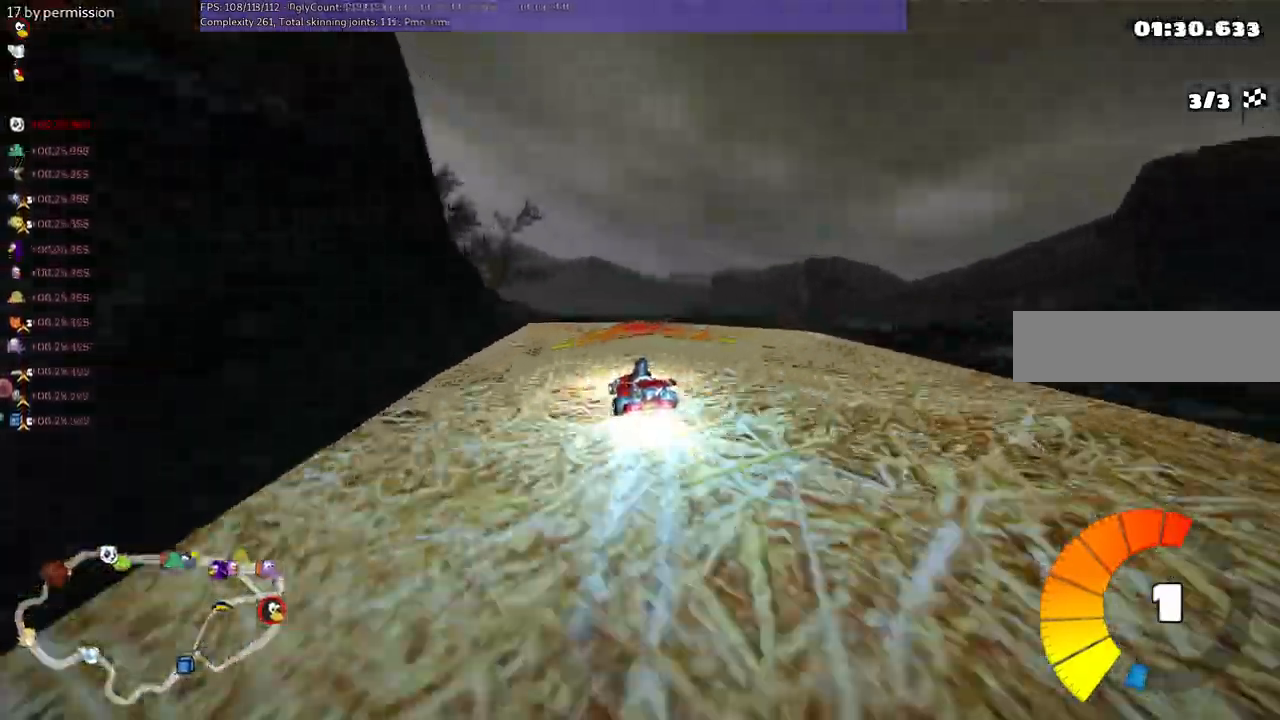
{"keys": ["left", "m", "up"], "events": [[50, "left", "down"], [150, "m", "down"]]}
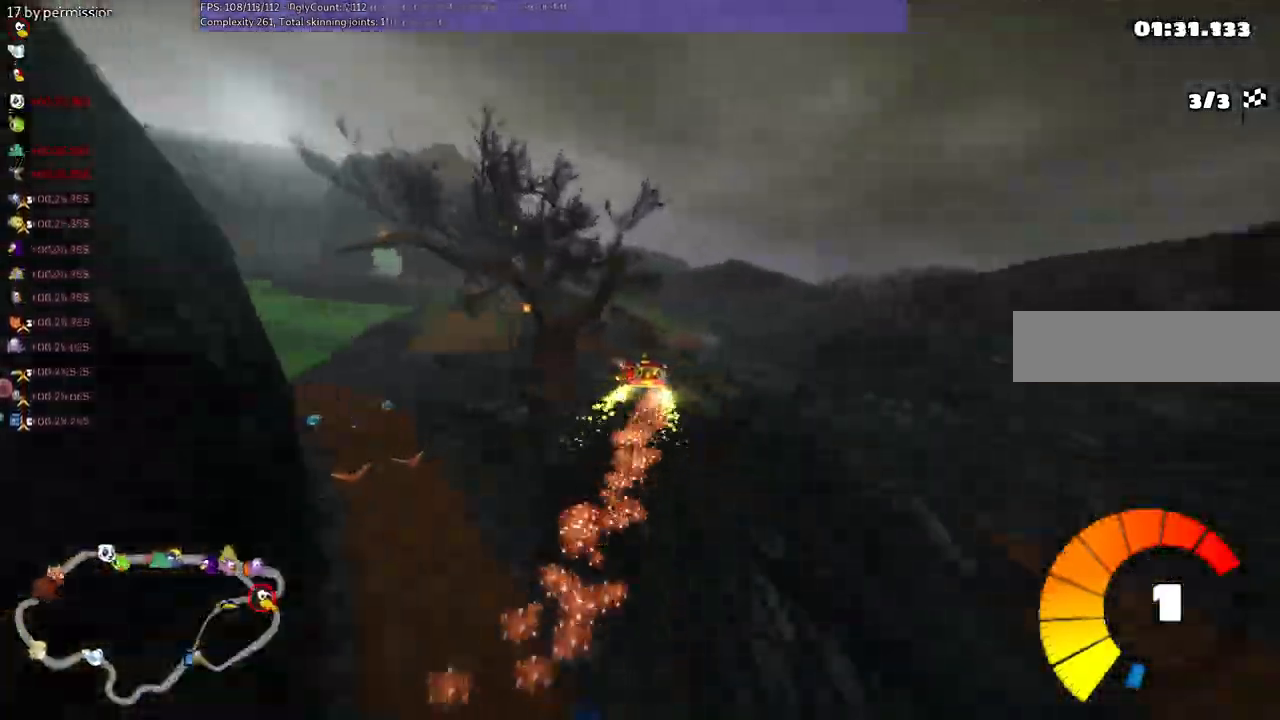
{"keys": ["left", "m", "up"], "events": []}
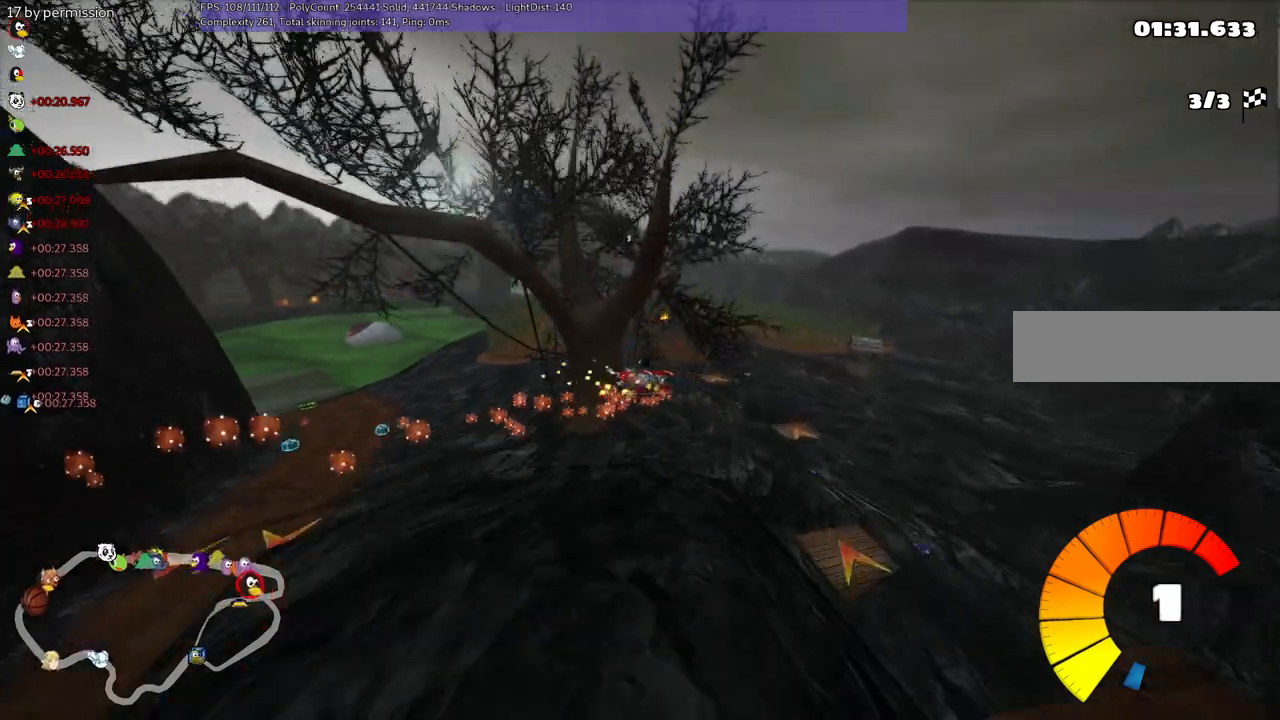
{"keys": ["left", "m", "up"], "events": []}
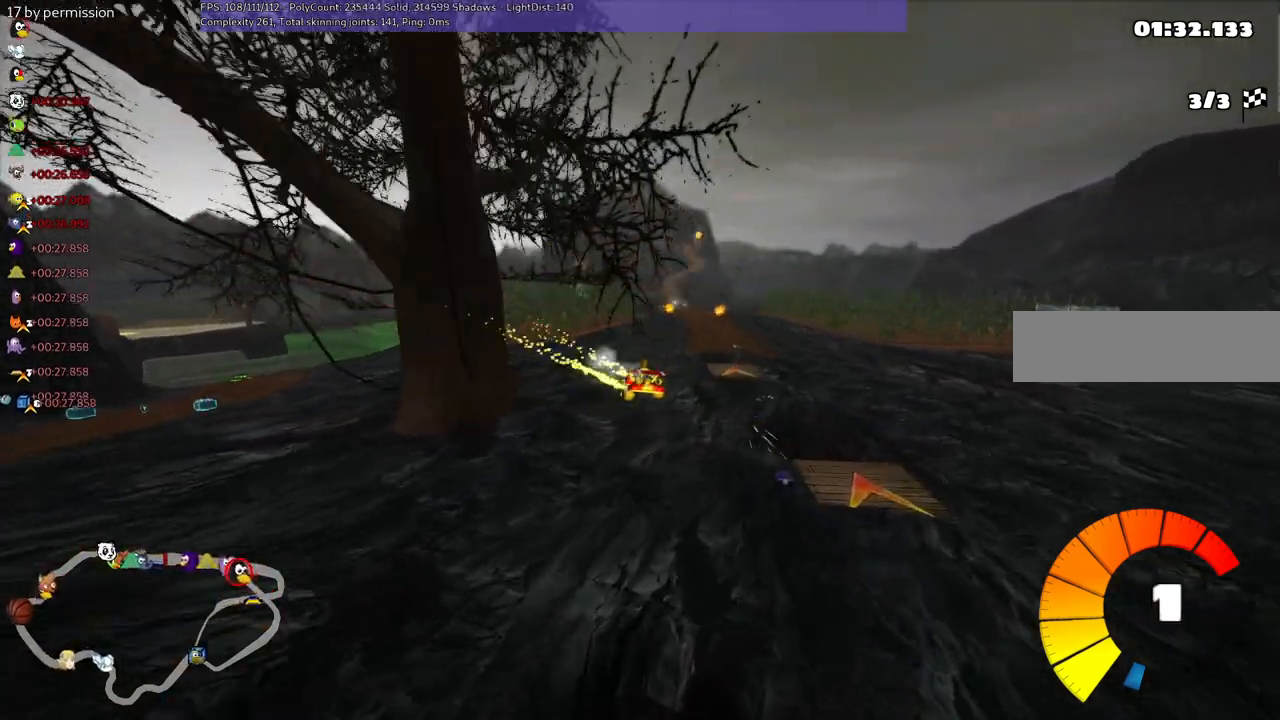
{"keys": ["right", "up"], "events": [[34, "up", "up"], [167, "m", "up"], [217, "n", "down"], [350, "up", "down"], [400, "left", "up"], [450, "n", "up"], [450, "right", "down"]]}
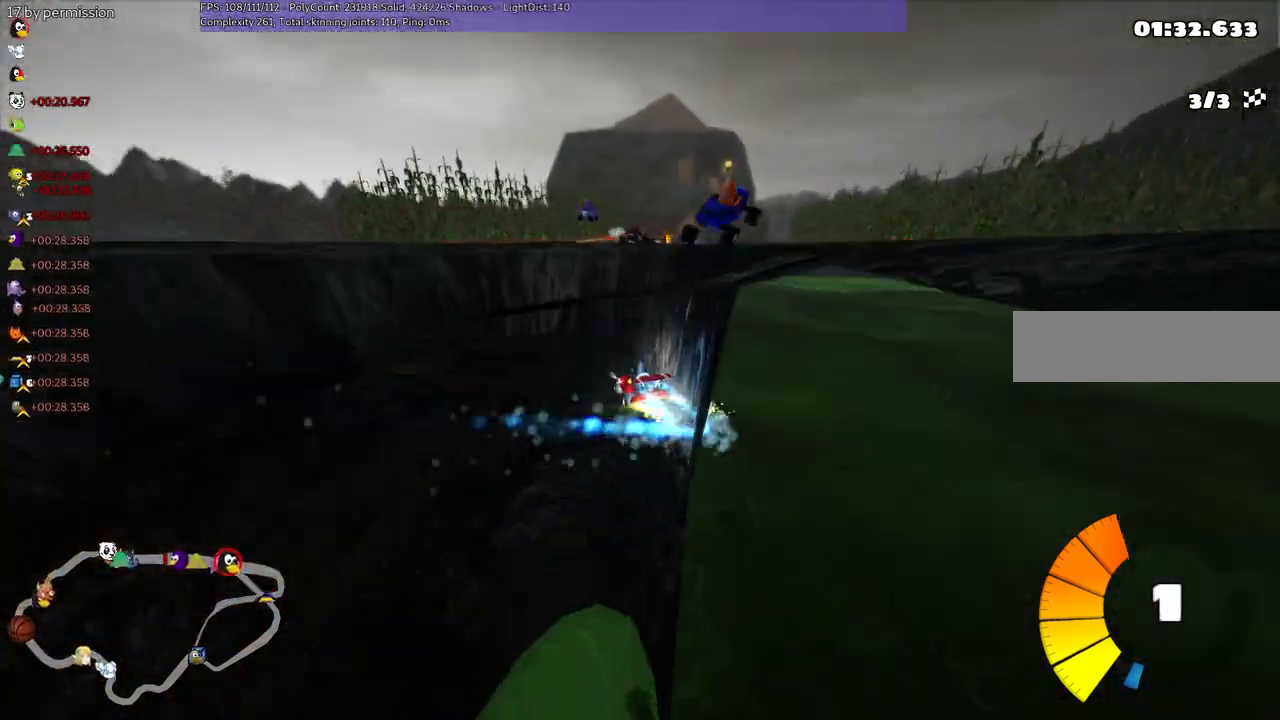
{"keys": ["up"], "events": [[334, "right", "up"]]}
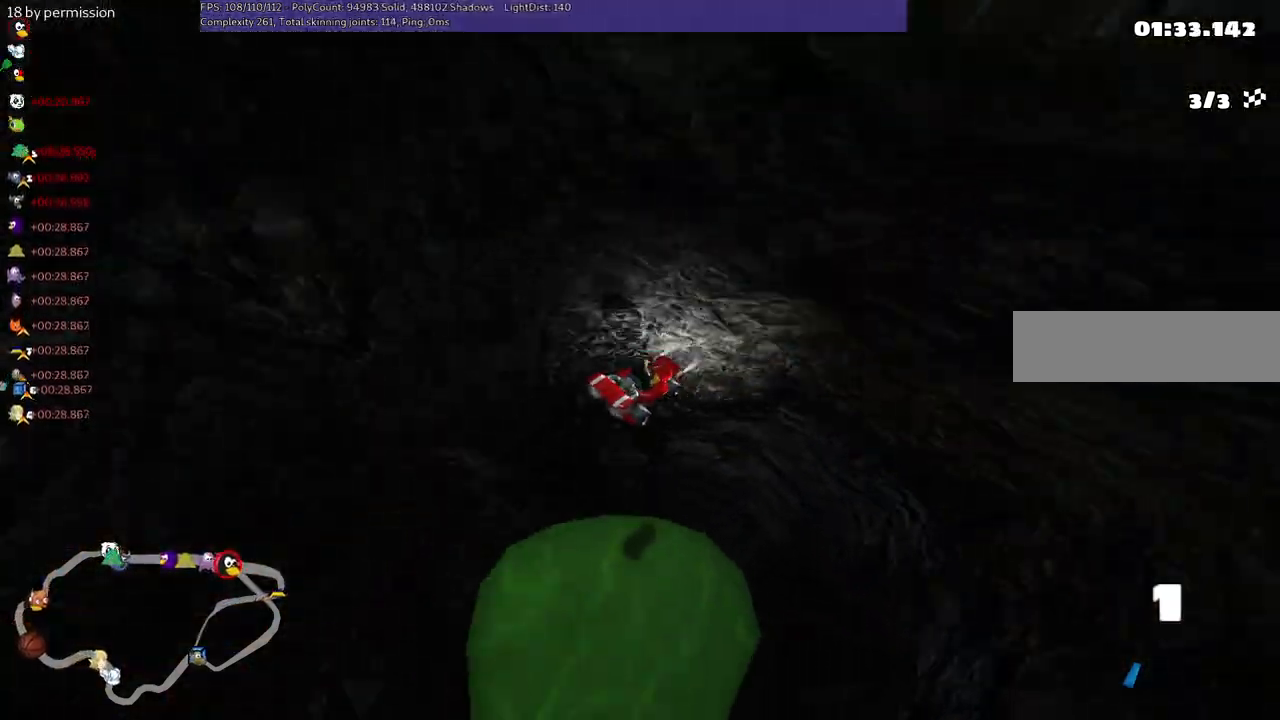
{"keys": ["up"], "events": [[67, "h", "down"], [200, "h", "up"]]}
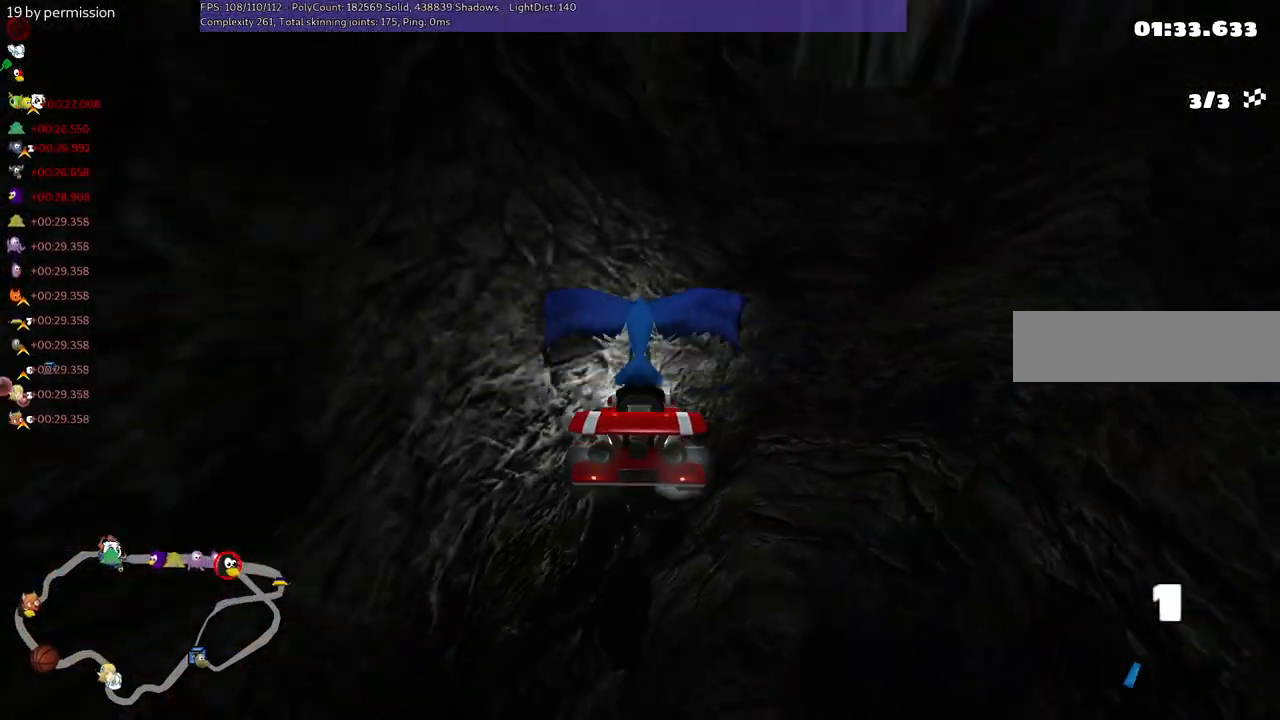
{"keys": ["up"], "events": []}
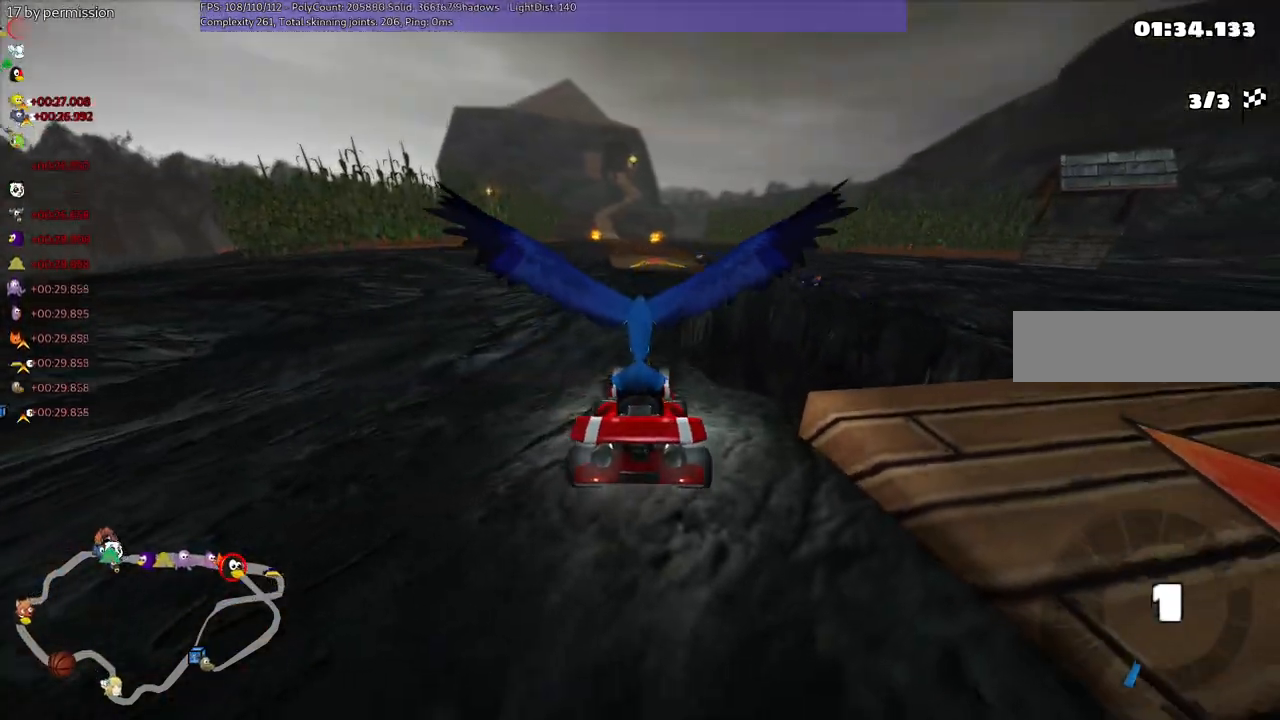
{"keys": ["n", "up"], "events": [[50, "left", "down"], [367, "n", "down"], [467, "left", "up"]]}
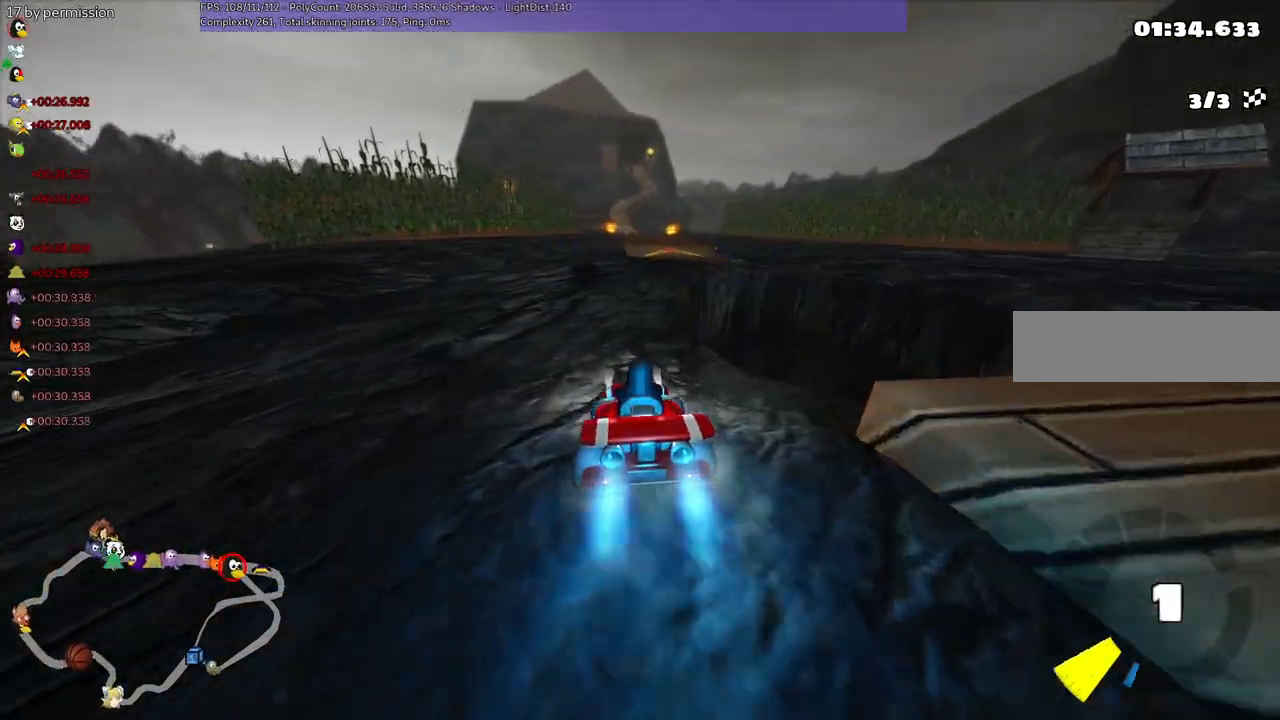
{"keys": ["up"], "events": [[200, "n", "up"], [200, "right", "down"], [484, "right", "up"]]}
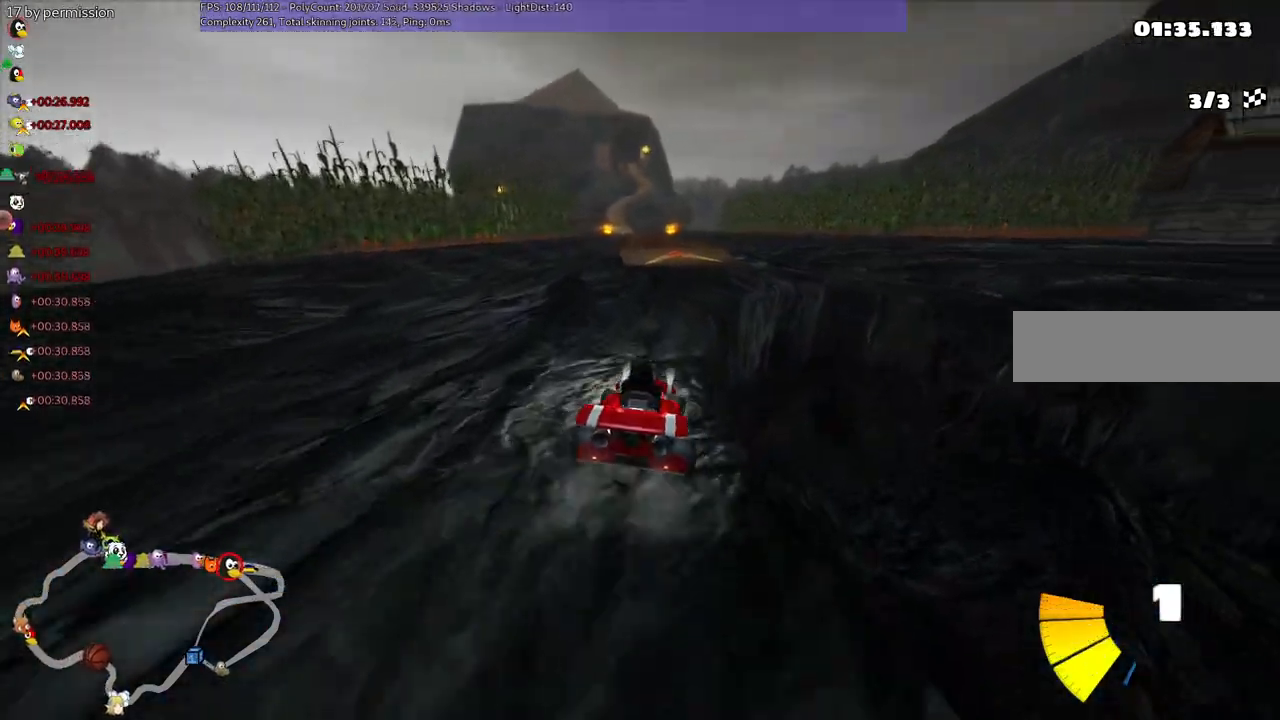
{"keys": ["up"], "events": [[84, "left", "down"], [267, "left", "up"]]}
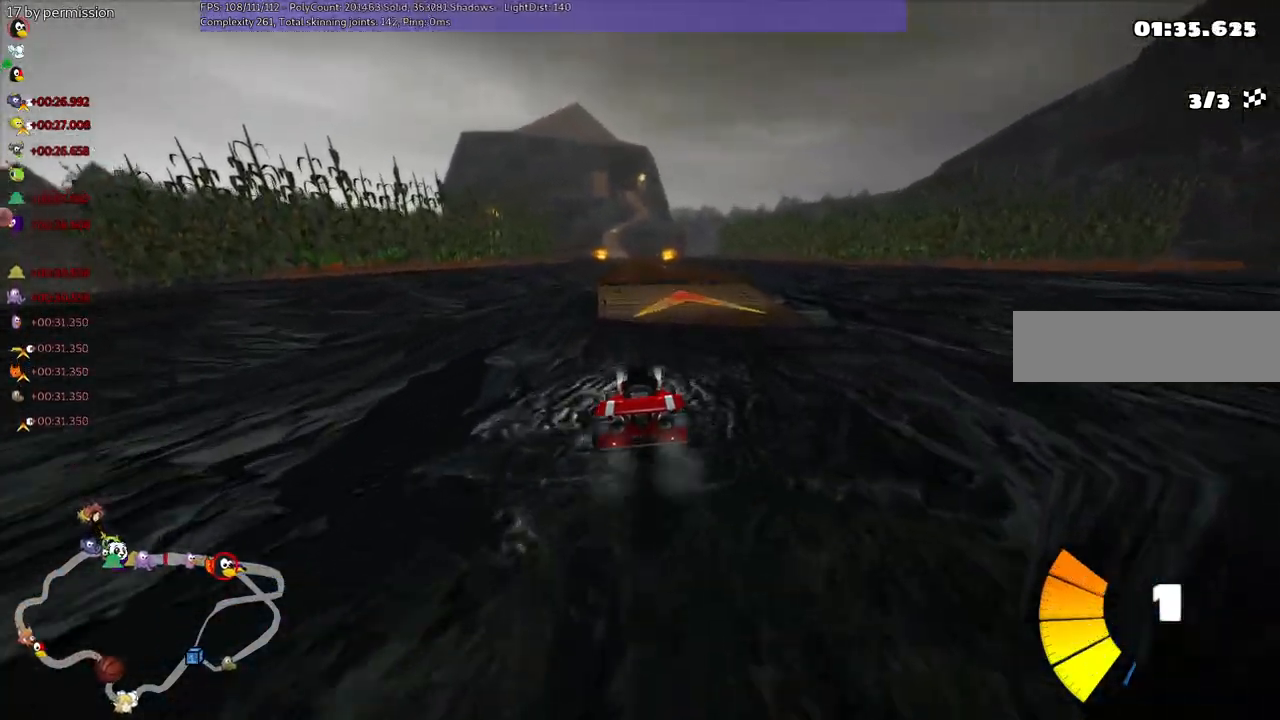
{"keys": ["m", "right", "up"], "events": [[50, "right", "down"], [200, "right", "up"], [250, "left", "down"], [250, "m", "down"], [384, "right", "down"], [434, "left", "up"]]}
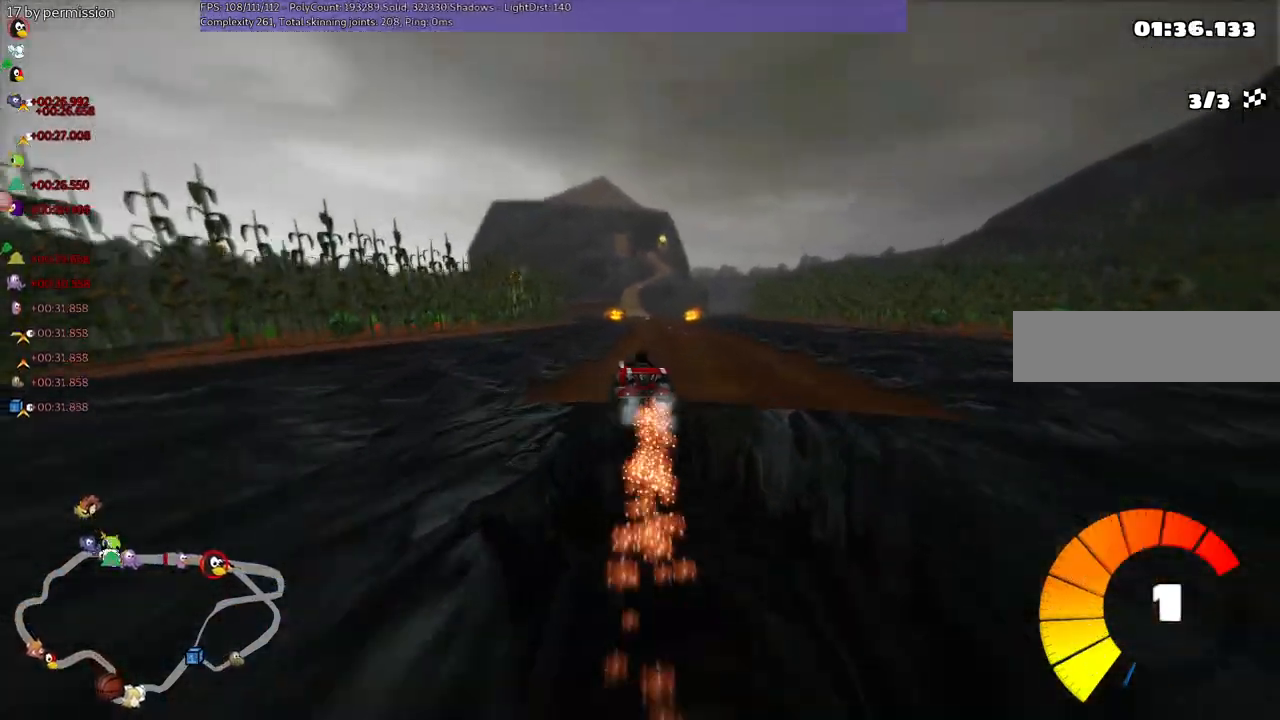
{"keys": ["m", "right", "up"], "events": []}
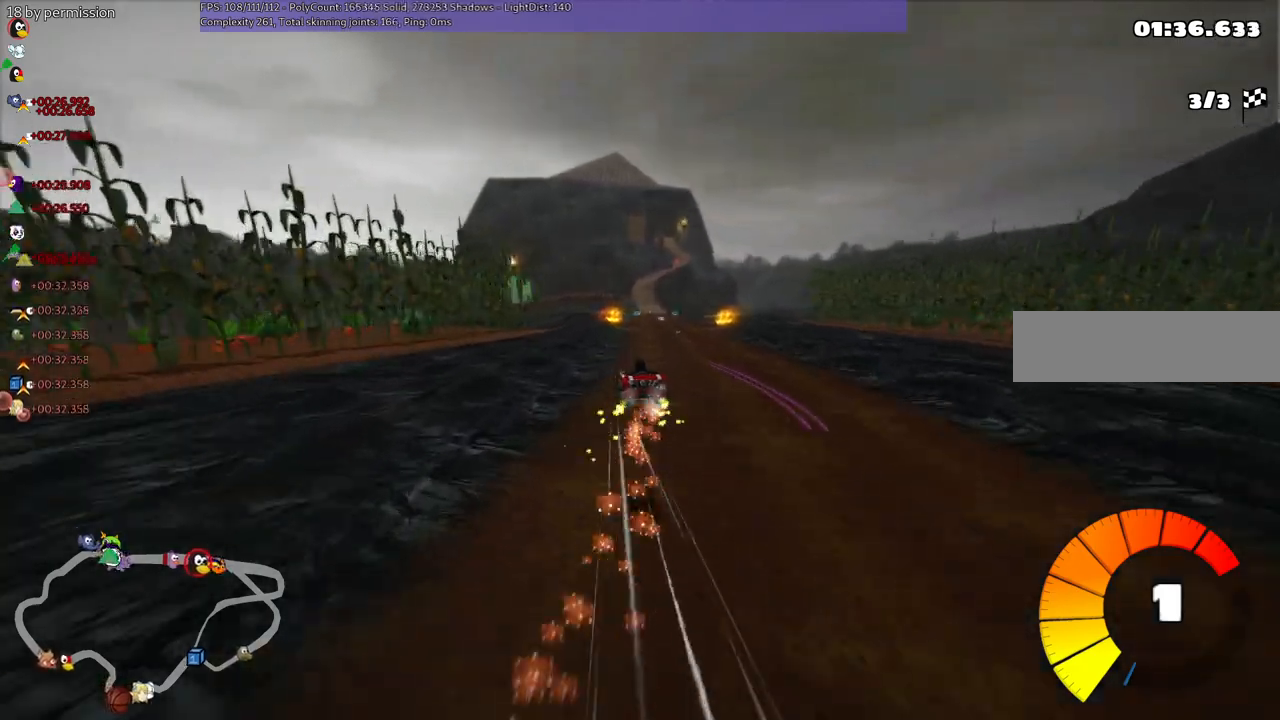
{"keys": ["n", "up"], "events": [[334, "n", "down"], [384, "m", "up"], [484, "right", "up"]]}
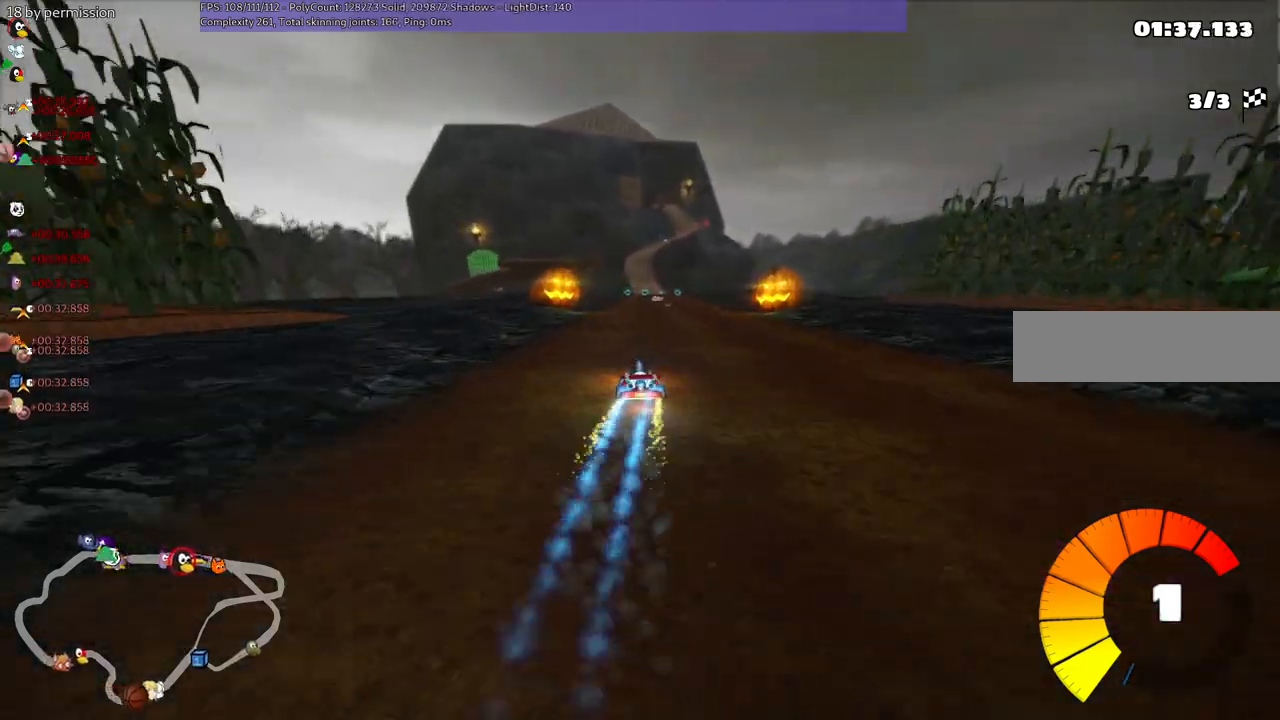
{"keys": ["up"], "events": [[34, "n", "up"]]}
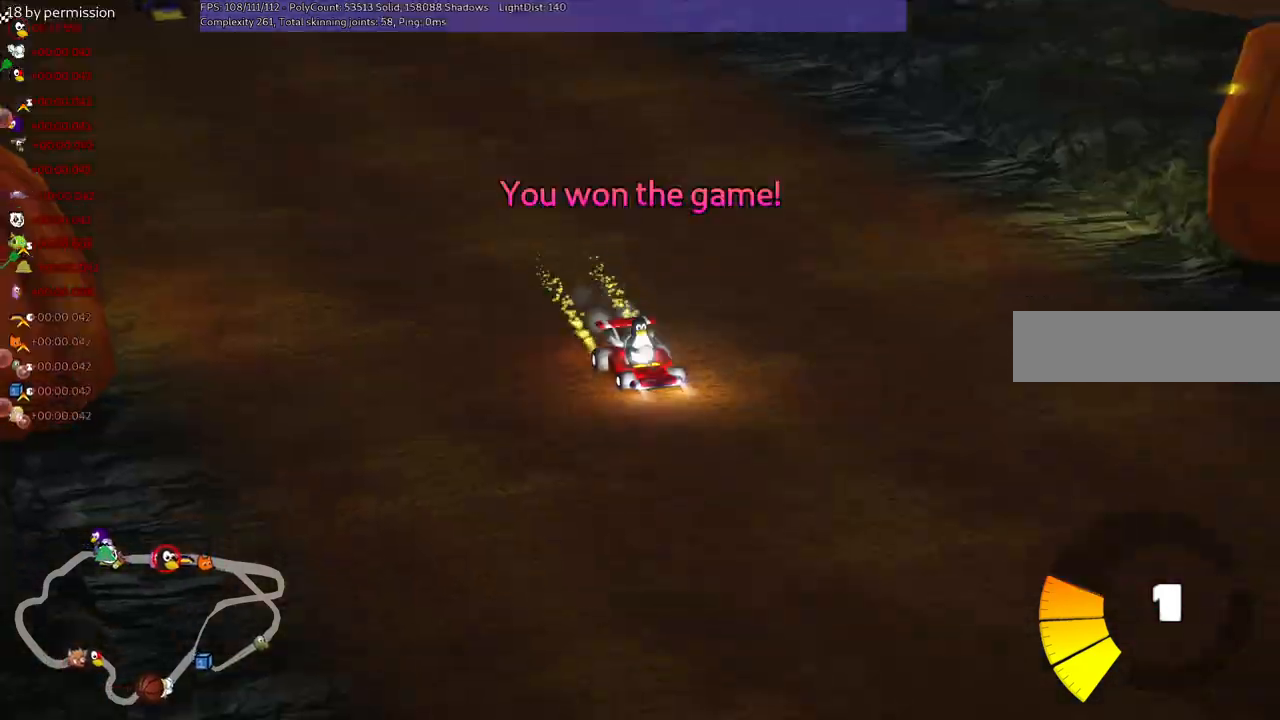
{"keys": ["up"], "events": []}
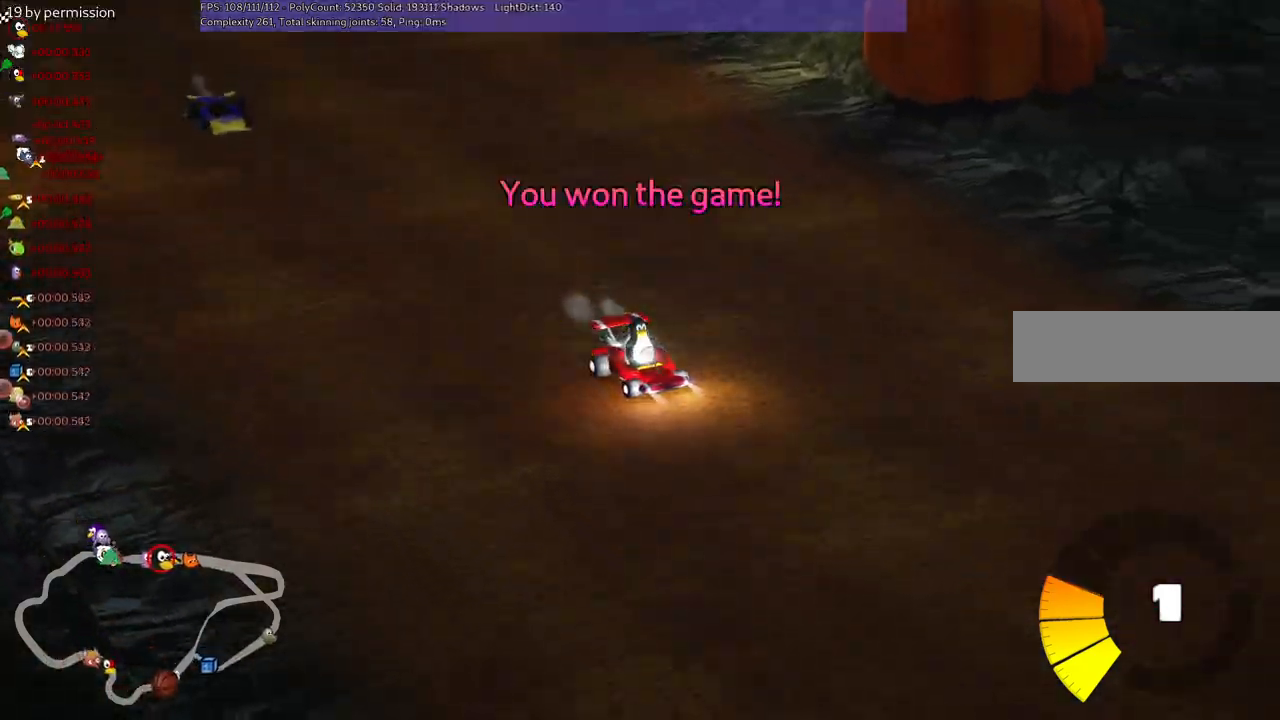
{"keys": [], "events": [[217, "up", "up"]]}